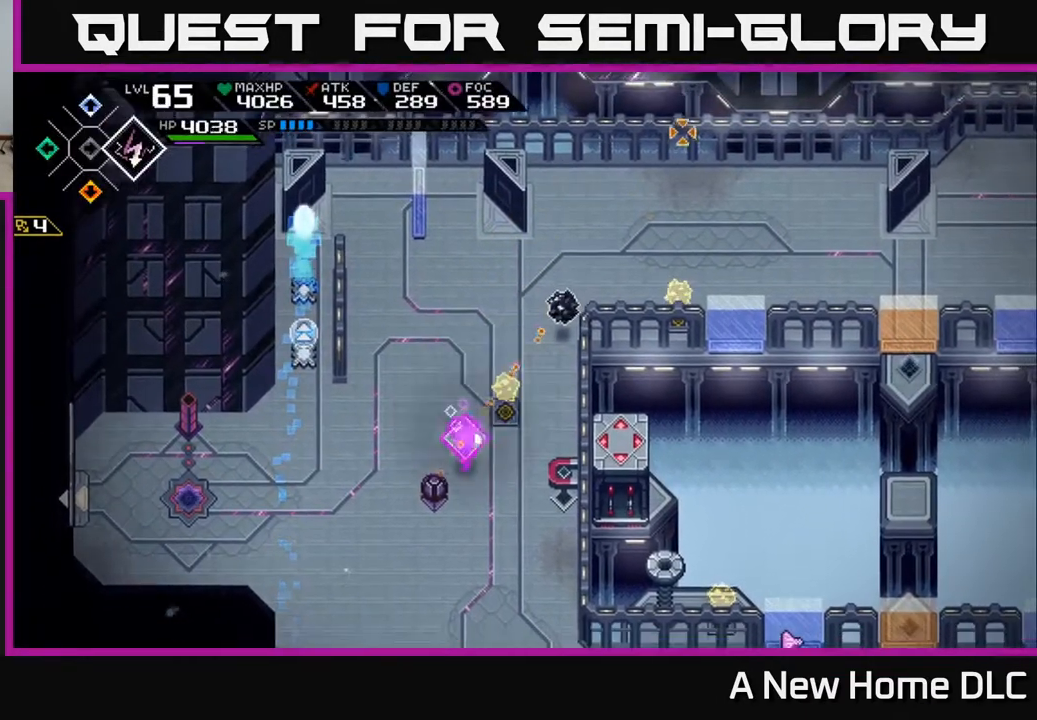
Gameplay with a controller (Xbox layout); each line is a JSON object with the inputs held at the frame after it. "events" lists button and stick changes between this image and that frame as [ms after this image, input, new state], when the widget could be followed in between.
{"buttons": [], "left_stick": "up", "right_stick": "center", "events": [[17, "R1", "down"], [100, "R1", "up"], [133, "left_stick", "left"], [233, "left_stick", "up"], [300, "right_stick", "center"]]}
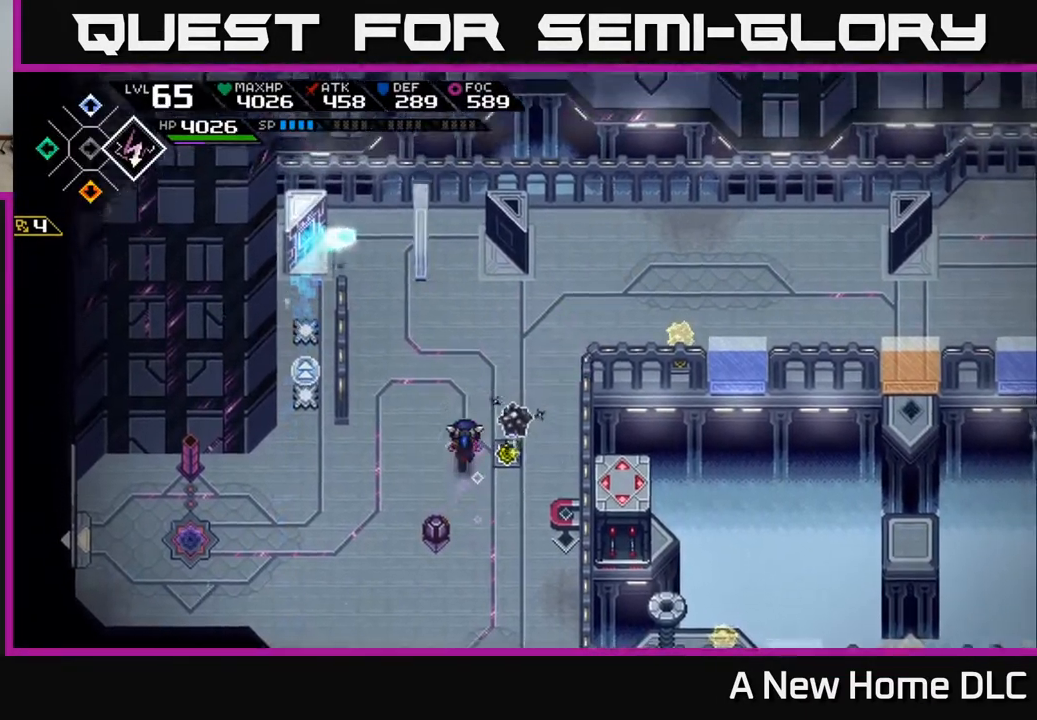
{"buttons": [], "left_stick": "center", "right_stick": "center", "events": [[267, "left_stick", "center"], [333, "DPAD_RIGHT", "down"], [433, "DPAD_RIGHT", "up"]]}
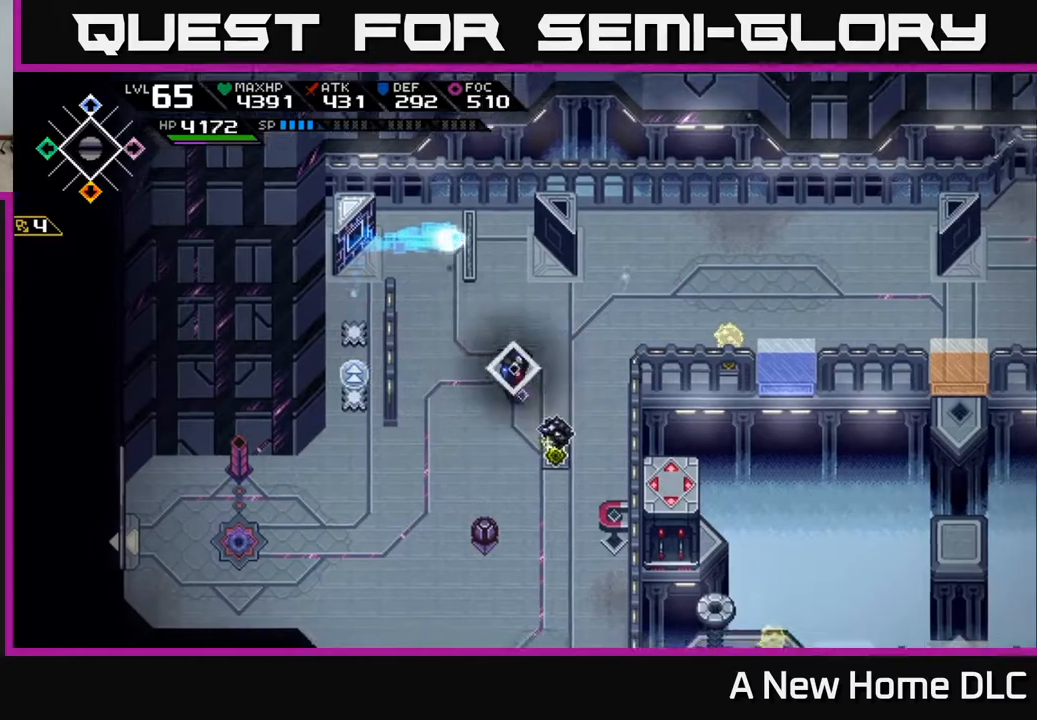
{"buttons": [], "left_stick": "down", "right_stick": "up-right", "events": [[67, "left_stick", "down"], [133, "right_stick", "up"], [233, "right_stick", "up-right"]]}
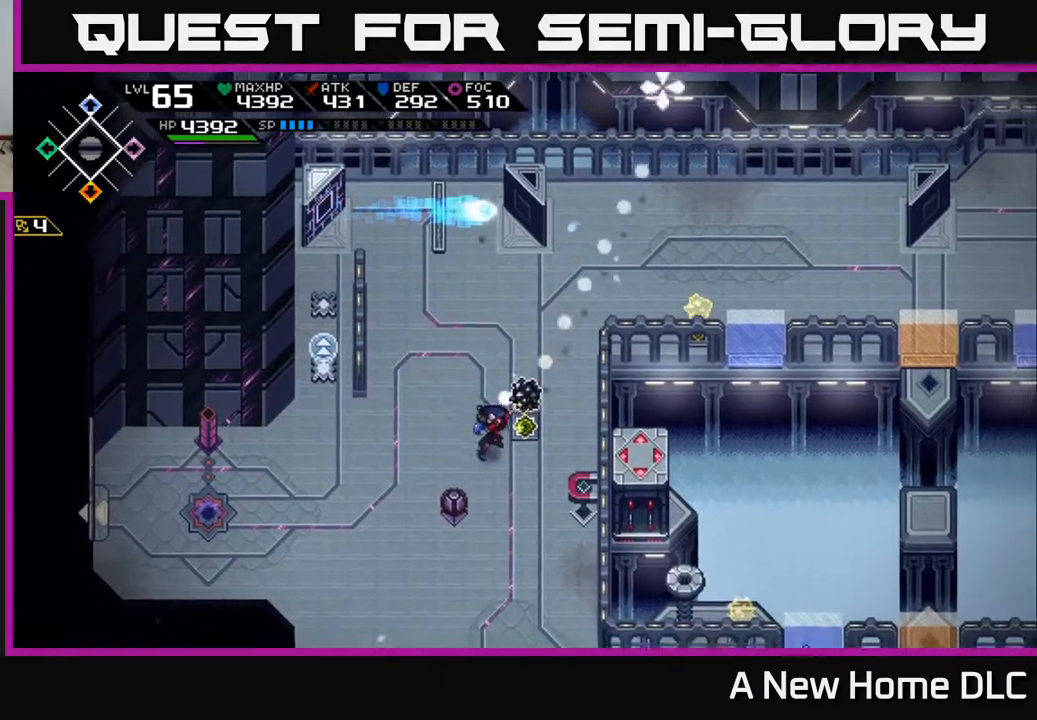
{"buttons": [], "left_stick": "up", "right_stick": "center", "events": [[83, "R1", "down"], [133, "left_stick", "up"], [150, "R1", "up"], [283, "right_stick", "center"]]}
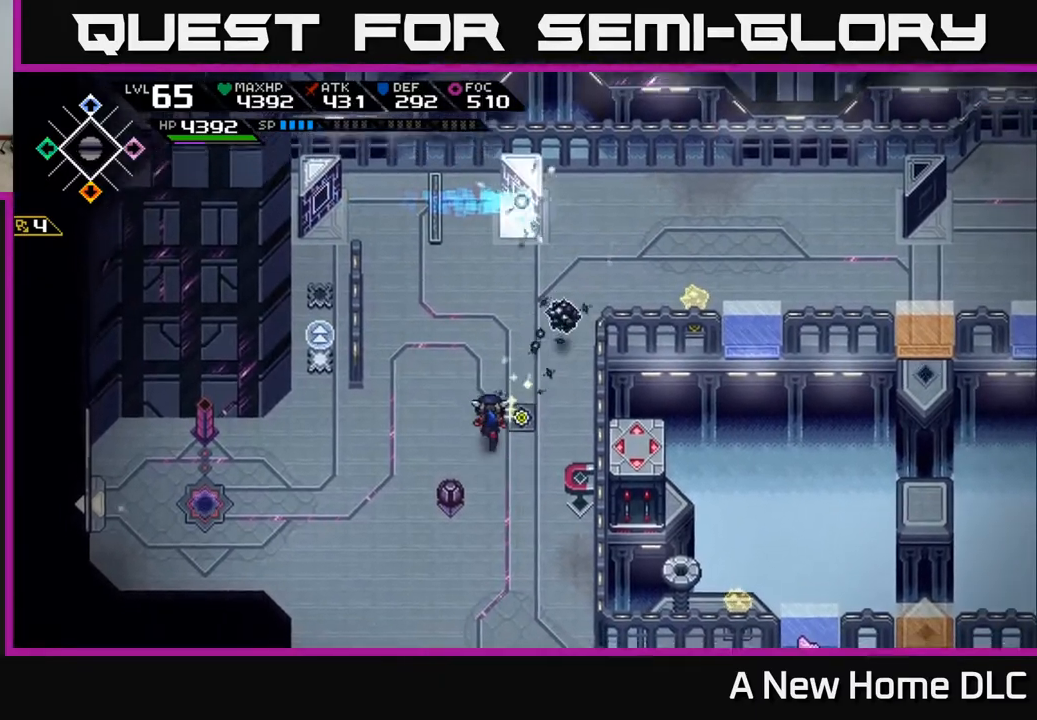
{"buttons": [], "left_stick": "up-left", "right_stick": "right", "events": [[167, "right_stick", "up-right"], [417, "left_stick", "up-left"], [417, "right_stick", "right"]]}
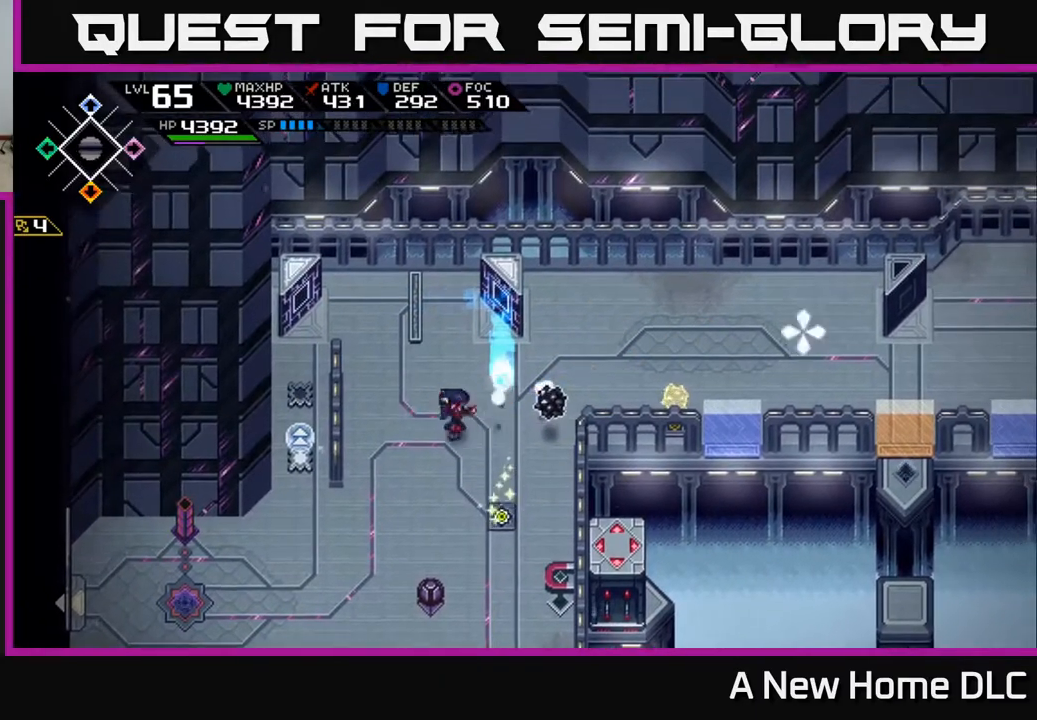
{"buttons": [], "left_stick": "up-right", "right_stick": "right", "events": [[17, "left_stick", "left"], [250, "left_stick", "up-right"]]}
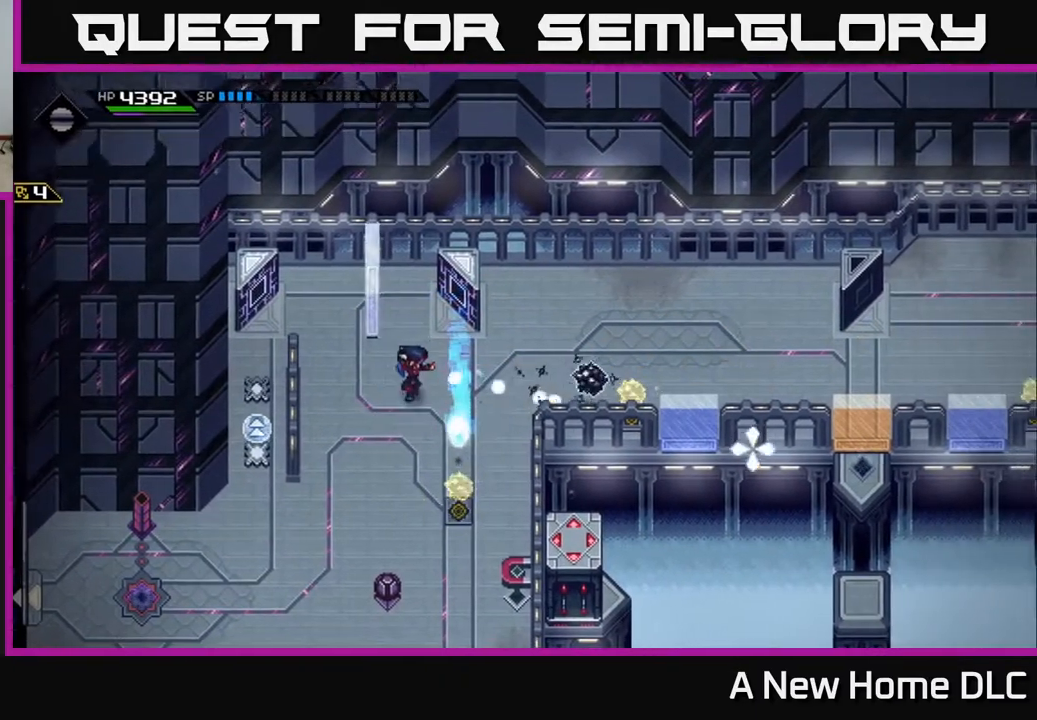
{"buttons": [], "left_stick": "down-left", "right_stick": "center", "events": [[100, "R1", "down"], [133, "left_stick", "up-left"], [150, "R1", "up"], [183, "left_stick", "down-left"], [333, "right_stick", "center"]]}
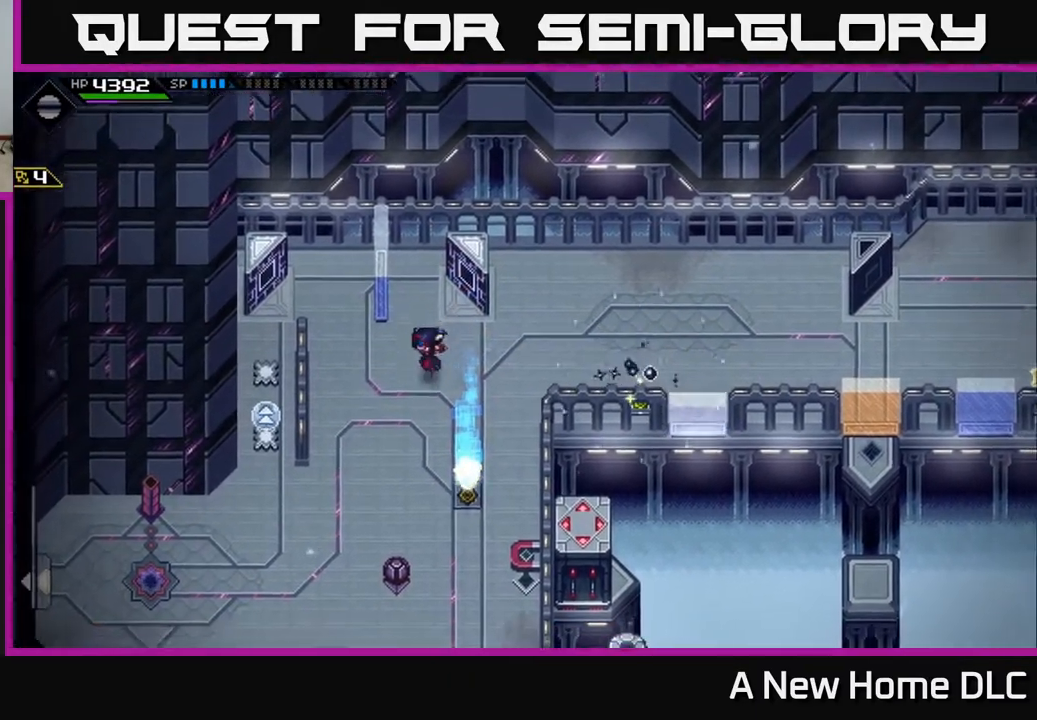
{"buttons": [], "left_stick": "down", "right_stick": "up-right", "events": [[267, "DPAD_RIGHT", "down"], [367, "DPAD_RIGHT", "up"], [450, "left_stick", "down"], [500, "right_stick", "up-right"]]}
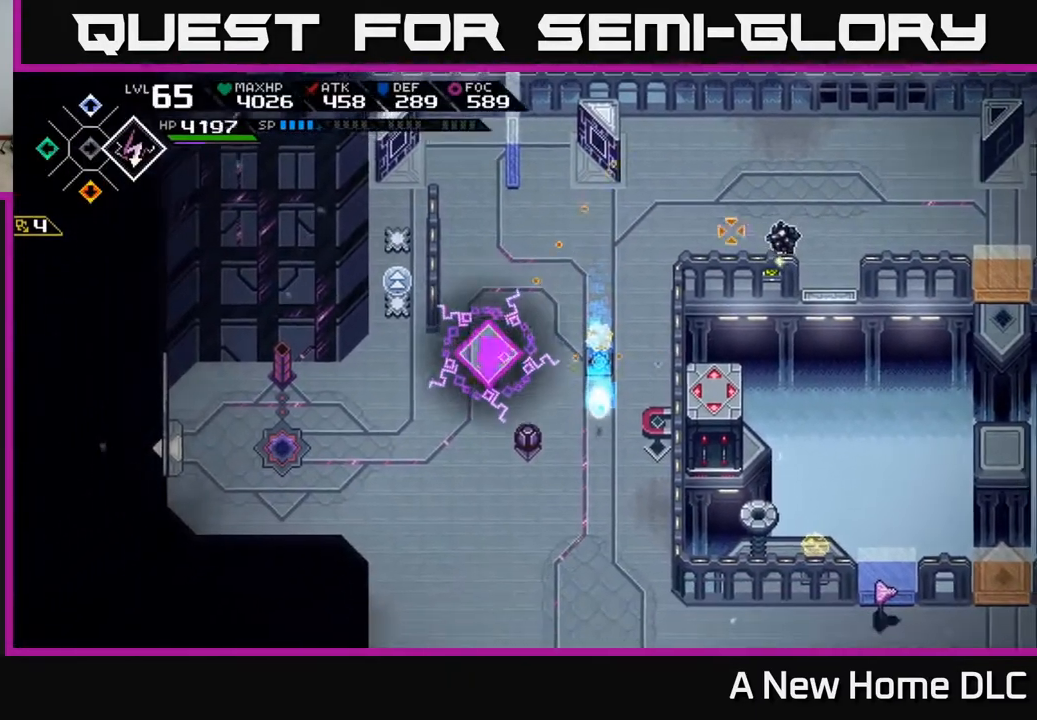
{"buttons": ["R1"], "left_stick": "down", "right_stick": "right", "events": [[33, "R1", "down"], [133, "right_stick", "right"]]}
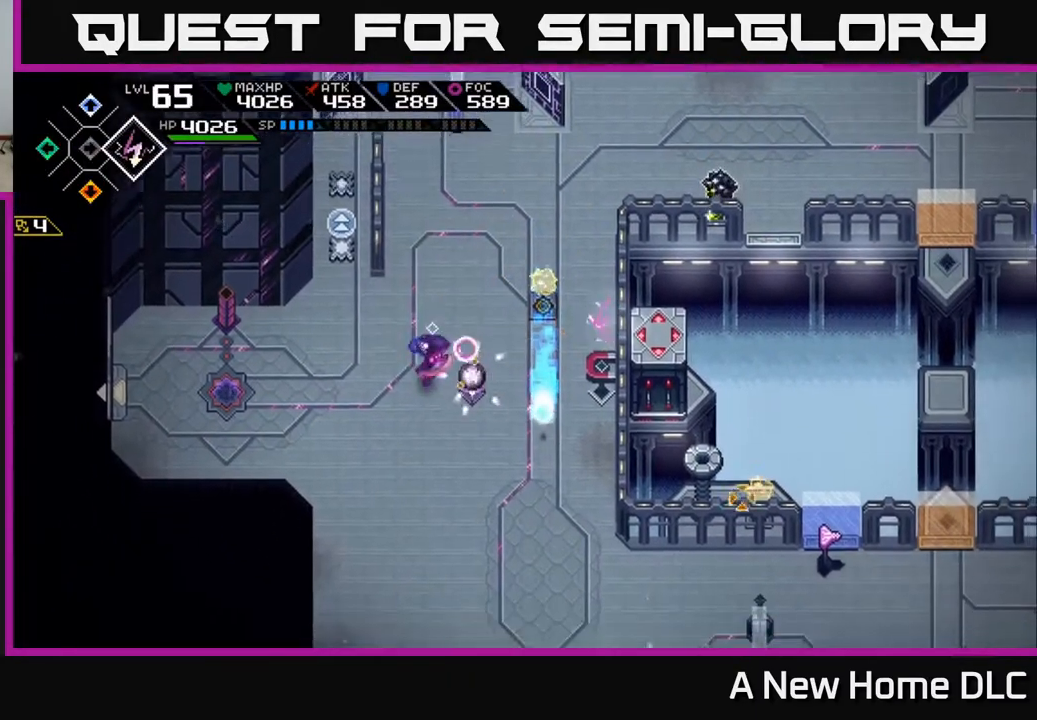
{"buttons": [], "left_stick": "down", "right_stick": "up-right", "events": [[367, "right_stick", "up-right"], [417, "R1", "up"]]}
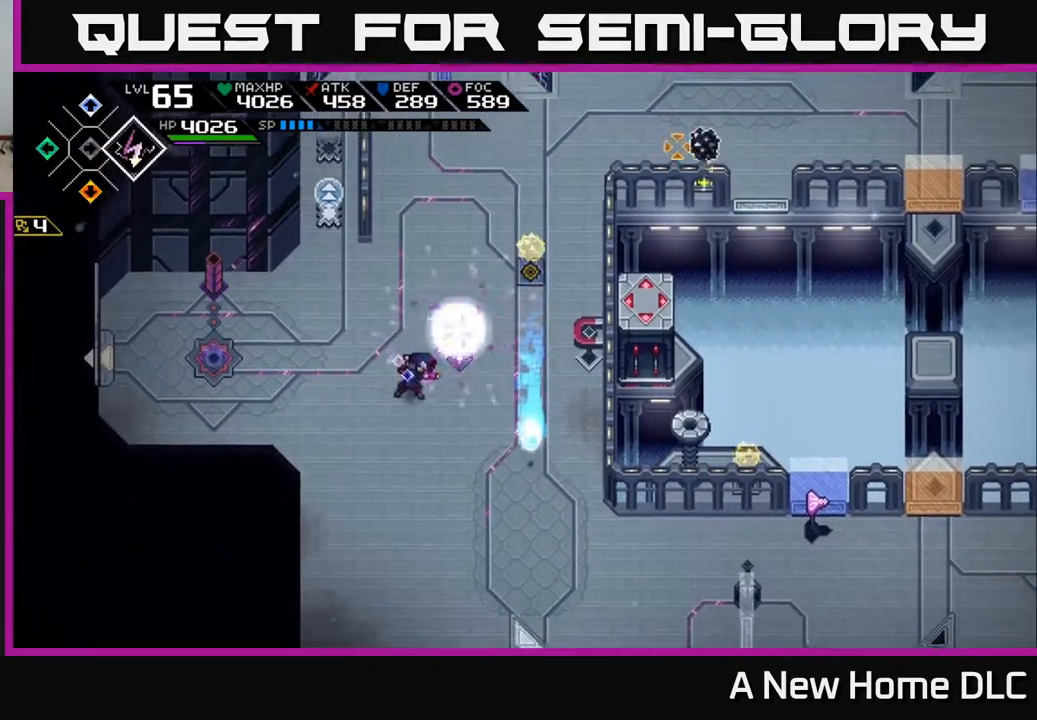
{"buttons": [], "left_stick": "down", "right_stick": "up-right", "events": [[100, "left_stick", "left"], [183, "left_stick", "up"], [333, "left_stick", "right"], [400, "left_stick", "down"], [433, "R1", "down"], [500, "R1", "up"]]}
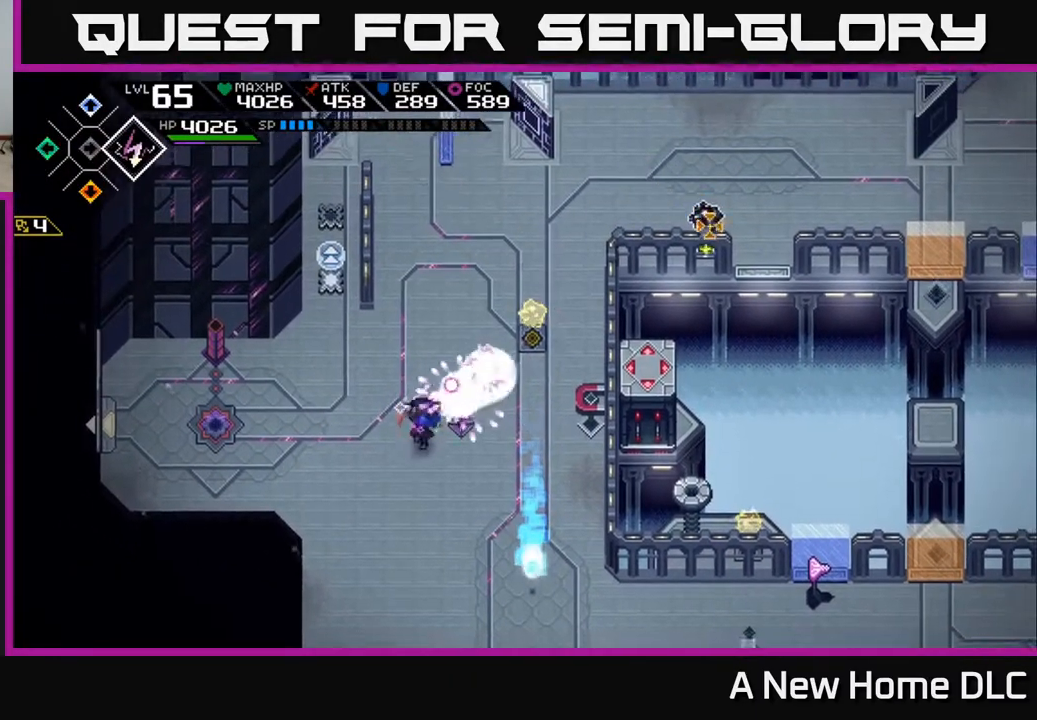
{"buttons": [], "left_stick": "up-right", "right_stick": "center", "events": [[333, "left_stick", "up-right"], [417, "right_stick", "center"]]}
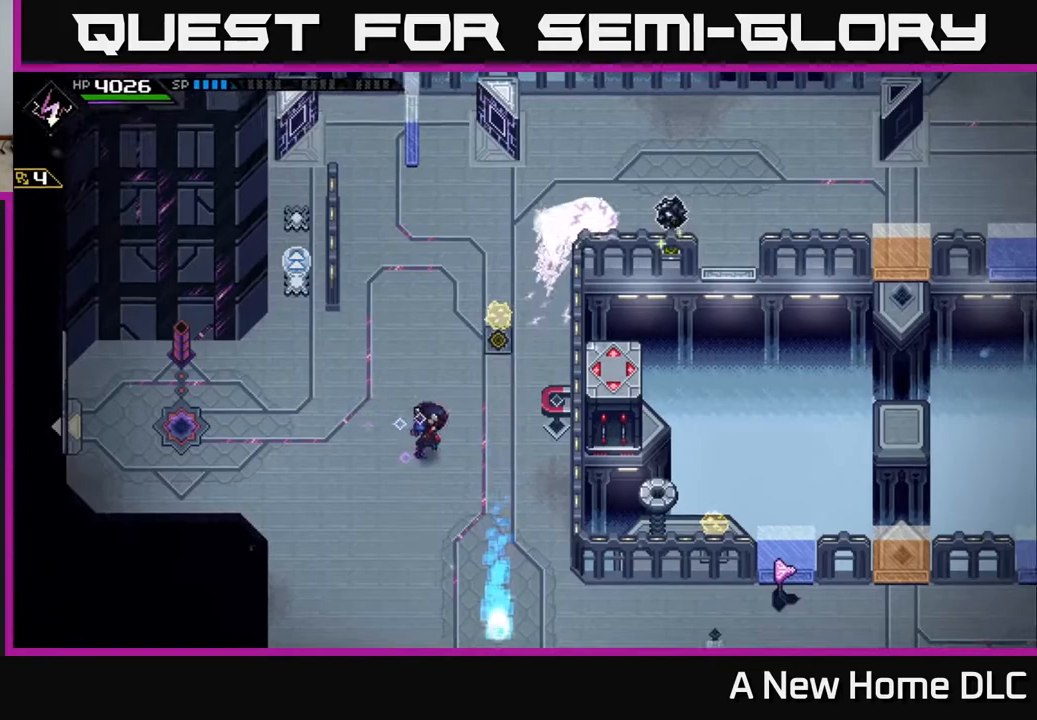
{"buttons": [], "left_stick": "down-left", "right_stick": "center", "events": [[133, "left_stick", "down-right"], [250, "left_stick", "down"], [367, "left_stick", "down-left"]]}
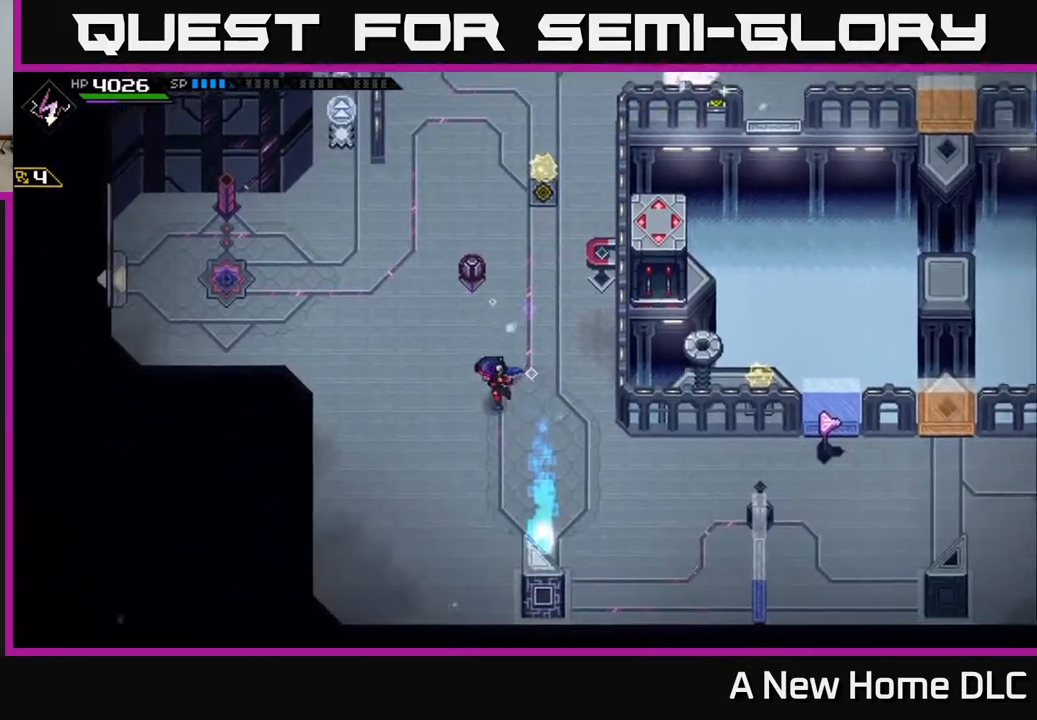
{"buttons": [], "left_stick": "right", "right_stick": "center", "events": [[100, "left_stick", "center"], [450, "left_stick", "right"]]}
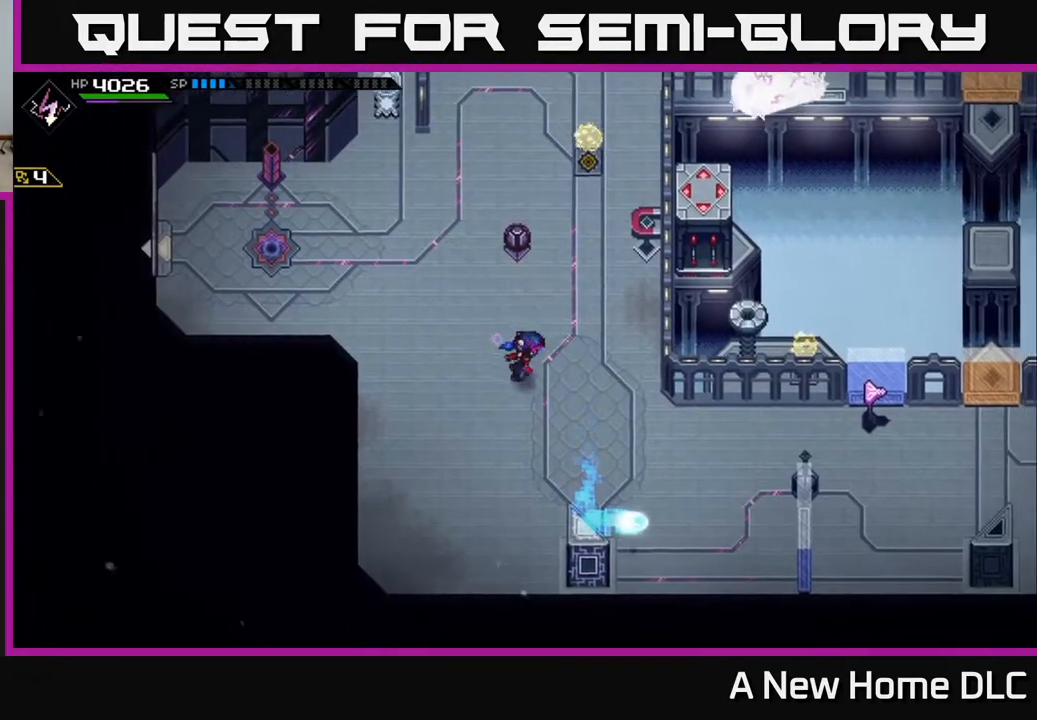
{"buttons": [], "left_stick": "right", "right_stick": "center", "events": [[167, "left_stick", "down-right"], [383, "left_stick", "right"]]}
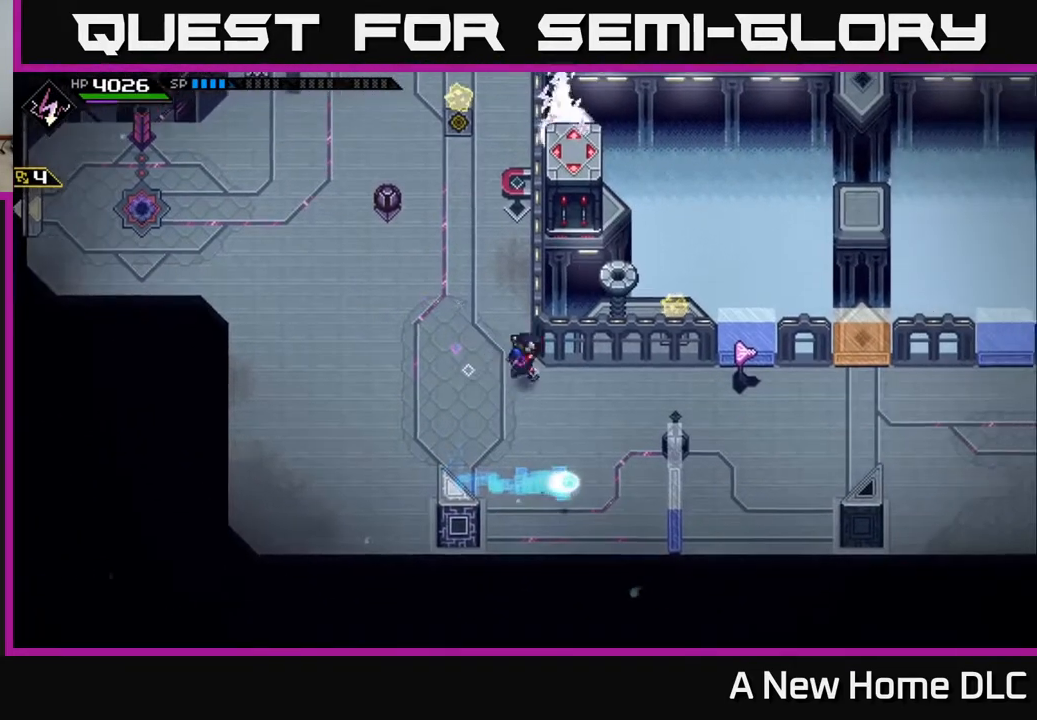
{"buttons": [], "left_stick": "down-left", "right_stick": "center", "events": [[83, "left_stick", "center"], [217, "left_stick", "right"], [317, "left_stick", "down"], [433, "left_stick", "down-left"]]}
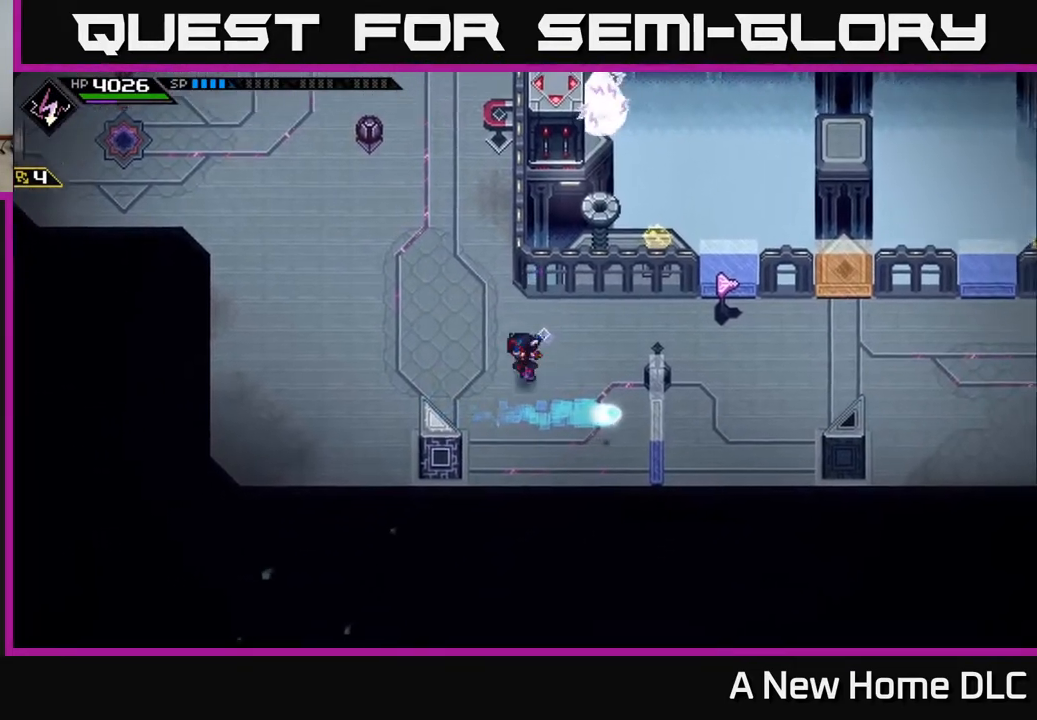
{"buttons": [], "left_stick": "center", "right_stick": "center", "events": [[117, "left_stick", "up-left"], [183, "left_stick", "center"]]}
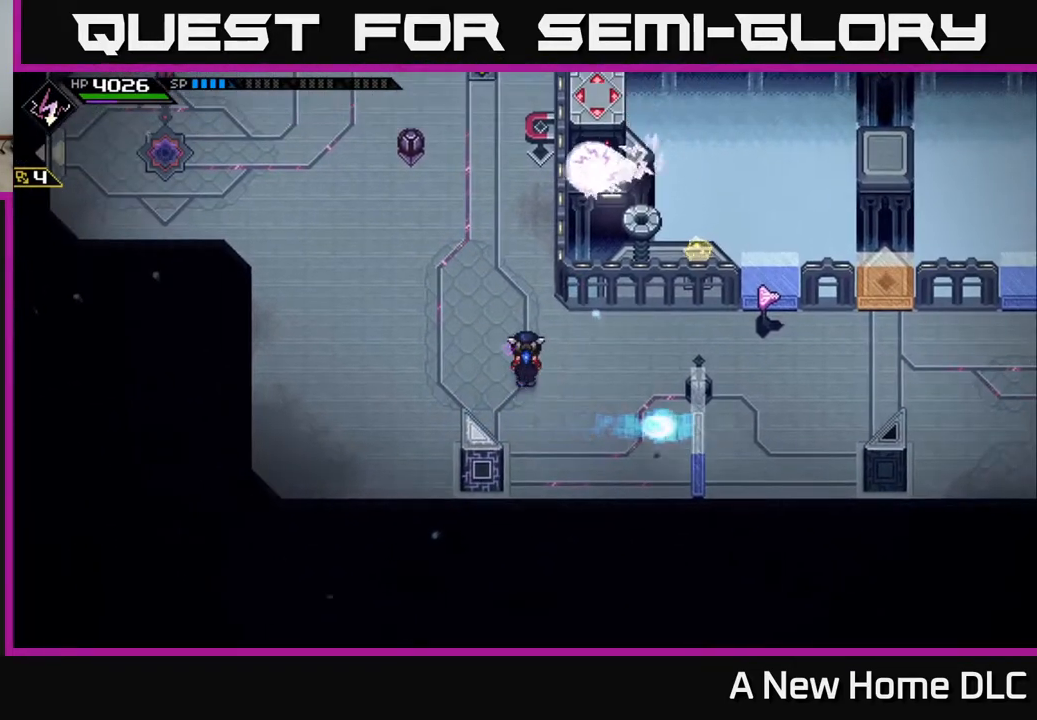
{"buttons": ["DPAD_RIGHT"], "left_stick": "left", "right_stick": "center", "events": [[417, "left_stick", "left"], [483, "DPAD_RIGHT", "down"]]}
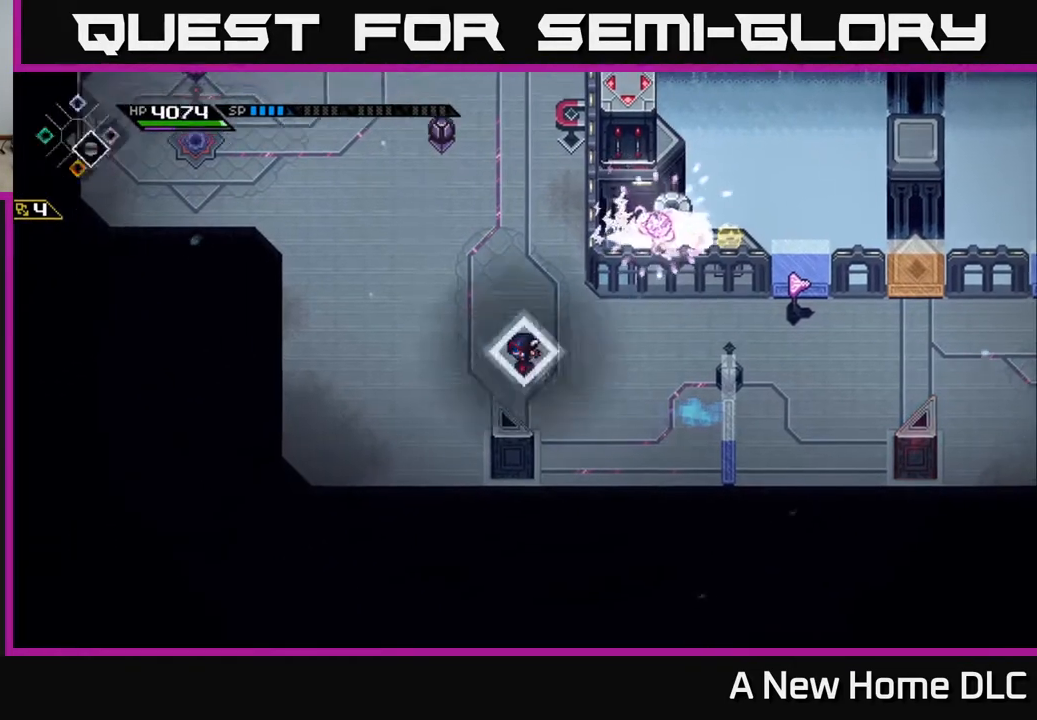
{"buttons": [], "left_stick": "up", "right_stick": "up-left", "events": [[50, "DPAD_RIGHT", "up"], [83, "left_stick", "up-left"], [217, "left_stick", "up"], [417, "right_stick", "up-left"]]}
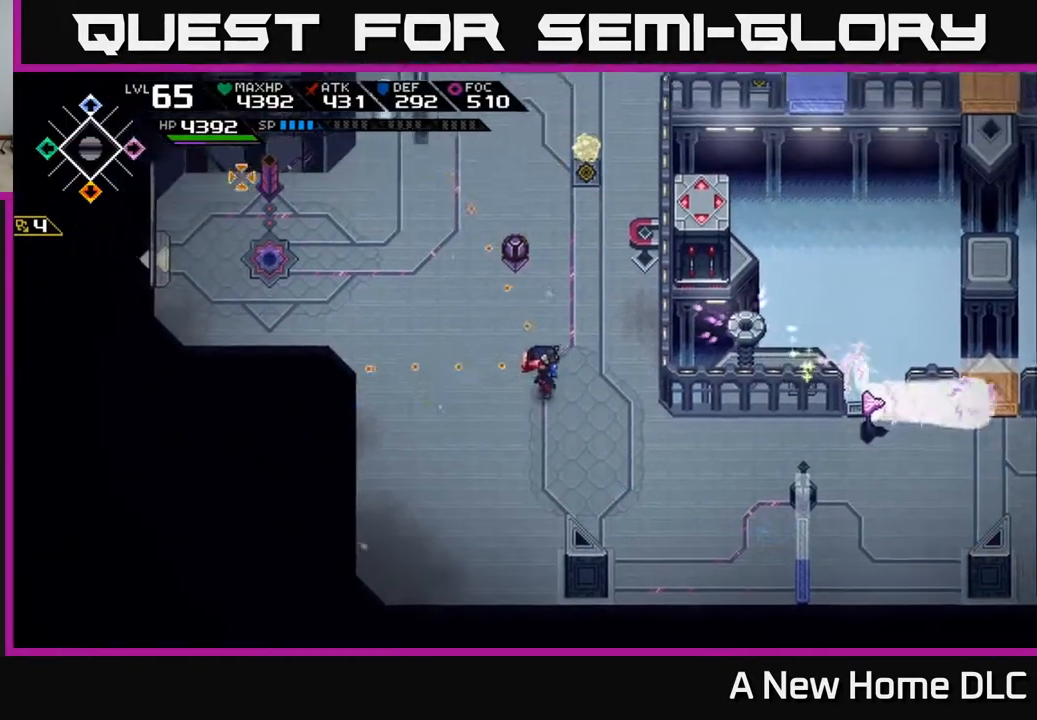
{"buttons": [], "left_stick": "center", "right_stick": "up-left", "events": [[100, "left_stick", "left"], [167, "left_stick", "down-left"], [333, "left_stick", "center"]]}
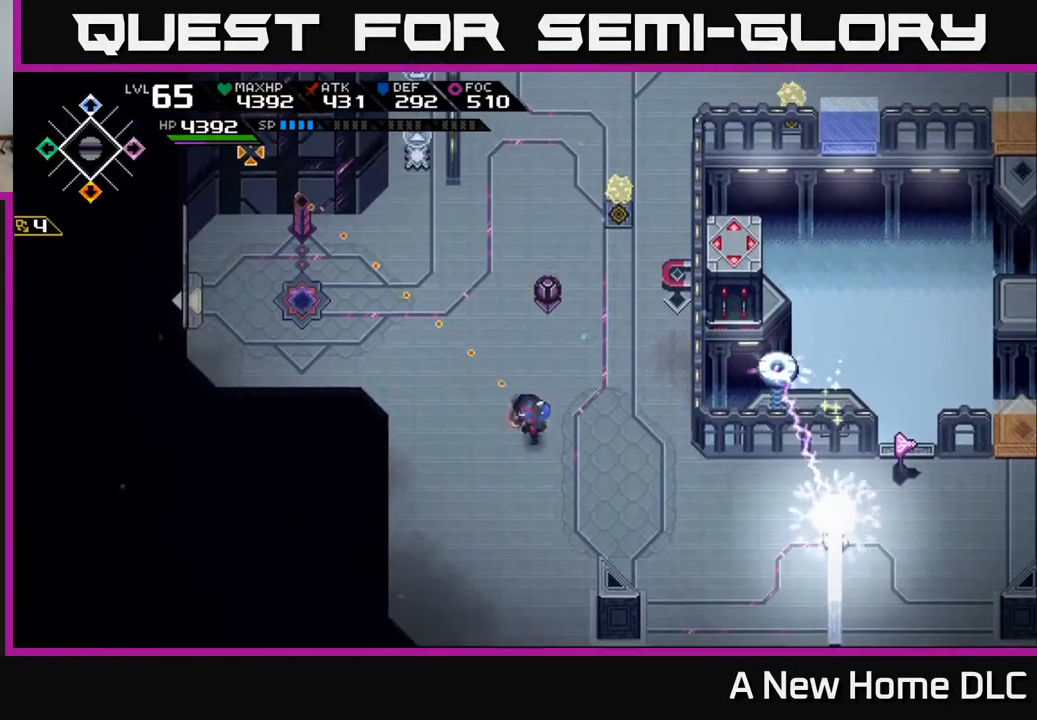
{"buttons": ["R1"], "left_stick": "center", "right_stick": "up-left", "events": [[33, "R1", "down"]]}
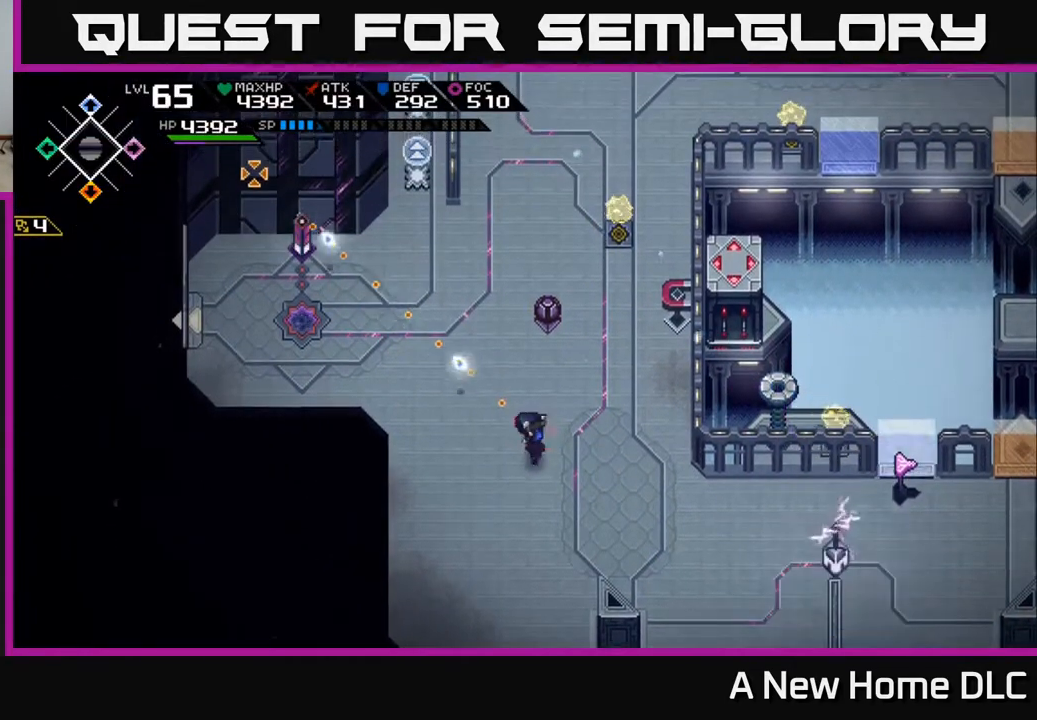
{"buttons": ["DPAD_RIGHT"], "left_stick": "center", "right_stick": "up-left", "events": [[267, "R1", "up"], [433, "DPAD_RIGHT", "down"]]}
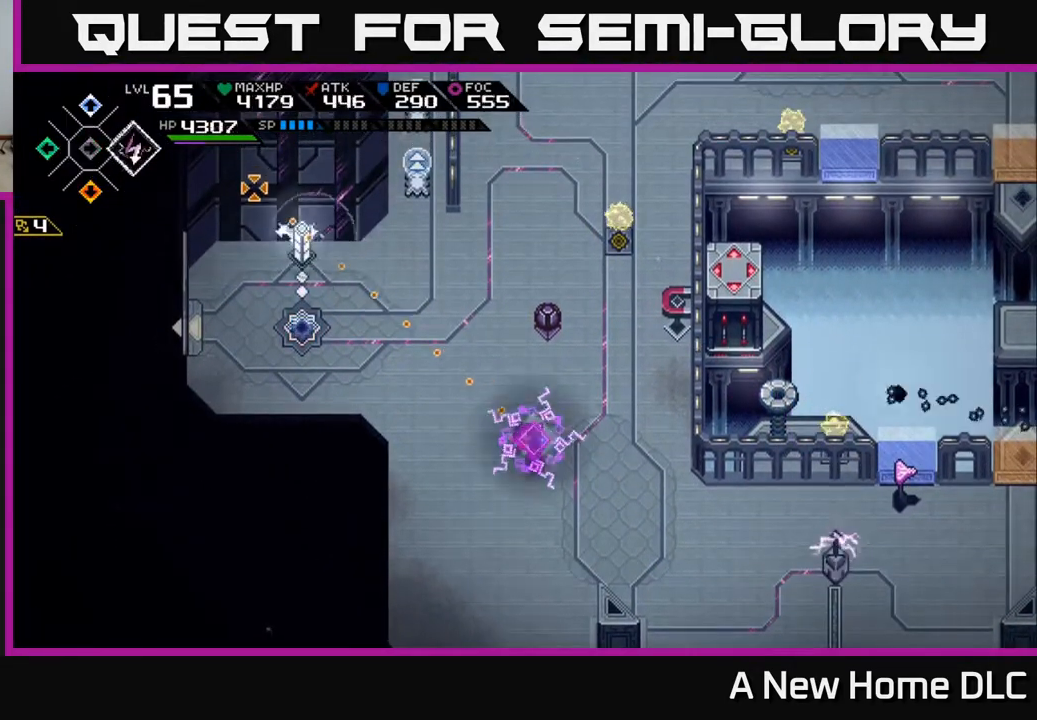
{"buttons": [], "left_stick": "up-right", "right_stick": "center", "events": [[17, "DPAD_RIGHT", "up"], [150, "right_stick", "center"], [167, "left_stick", "up-right"]]}
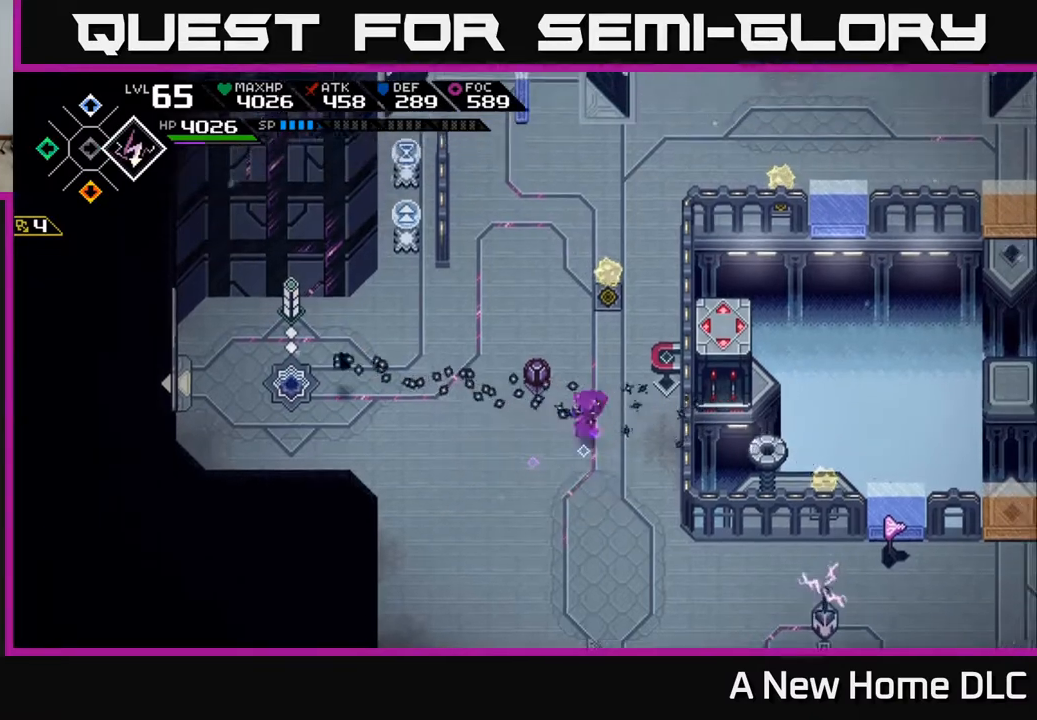
{"buttons": [], "left_stick": "up-right", "right_stick": "left", "events": [[400, "right_stick", "left"]]}
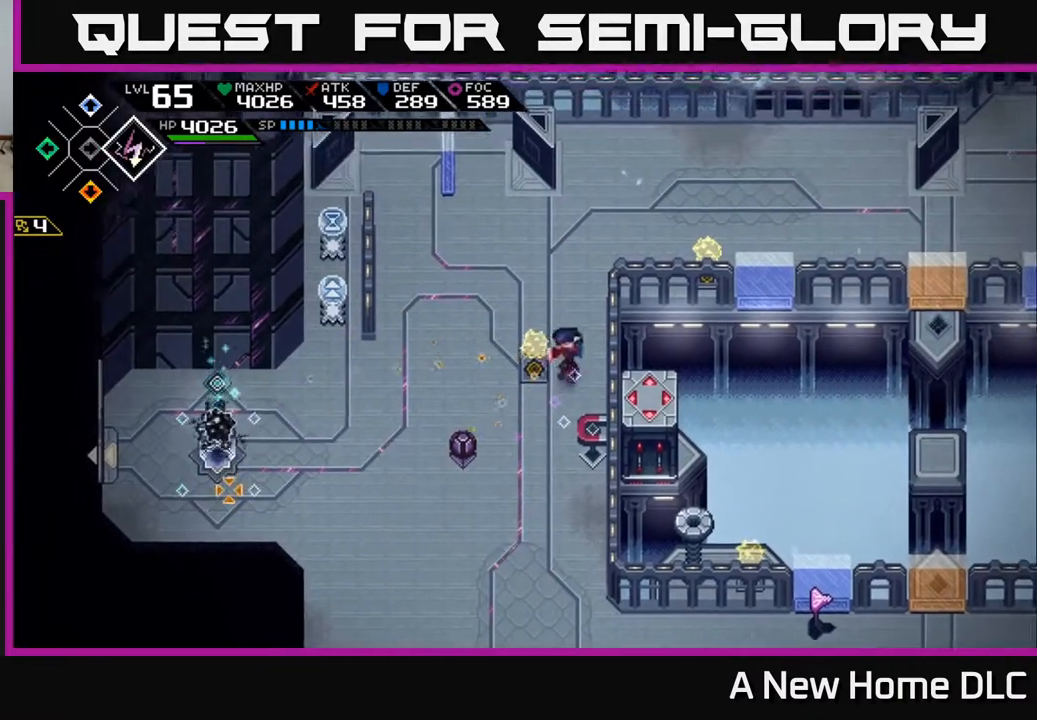
{"buttons": ["R1"], "left_stick": "center", "right_stick": "left", "events": [[400, "R1", "down"], [450, "left_stick", "center"]]}
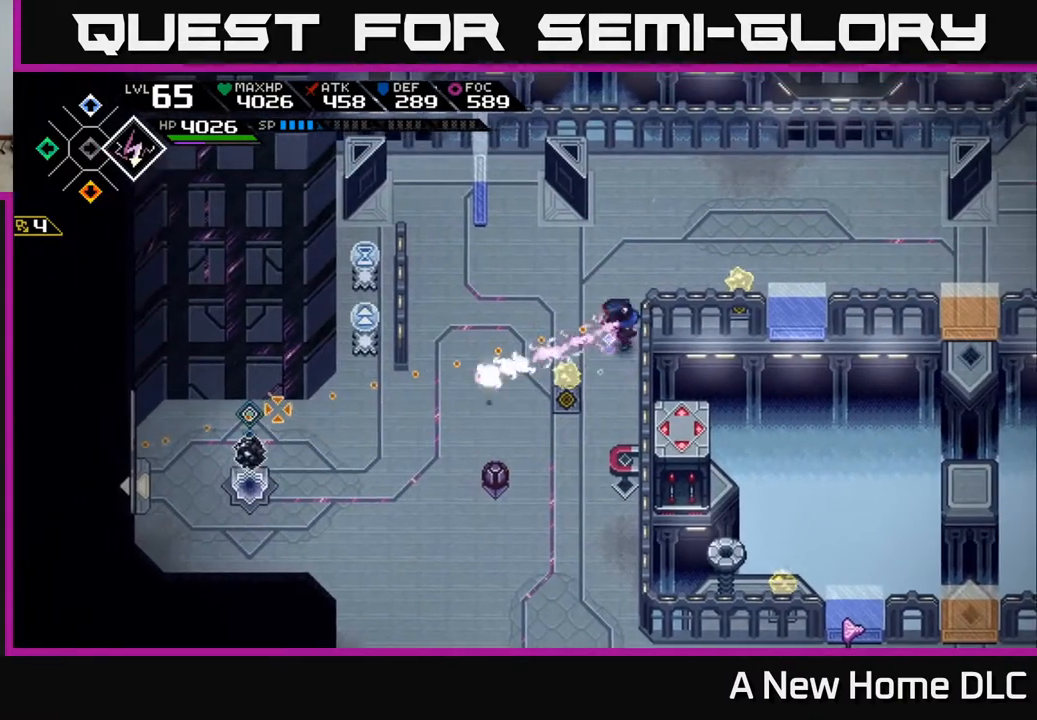
{"buttons": [], "left_stick": "down-left", "right_stick": "center", "events": [[17, "R1", "up"], [367, "left_stick", "down-left"], [400, "right_stick", "center"]]}
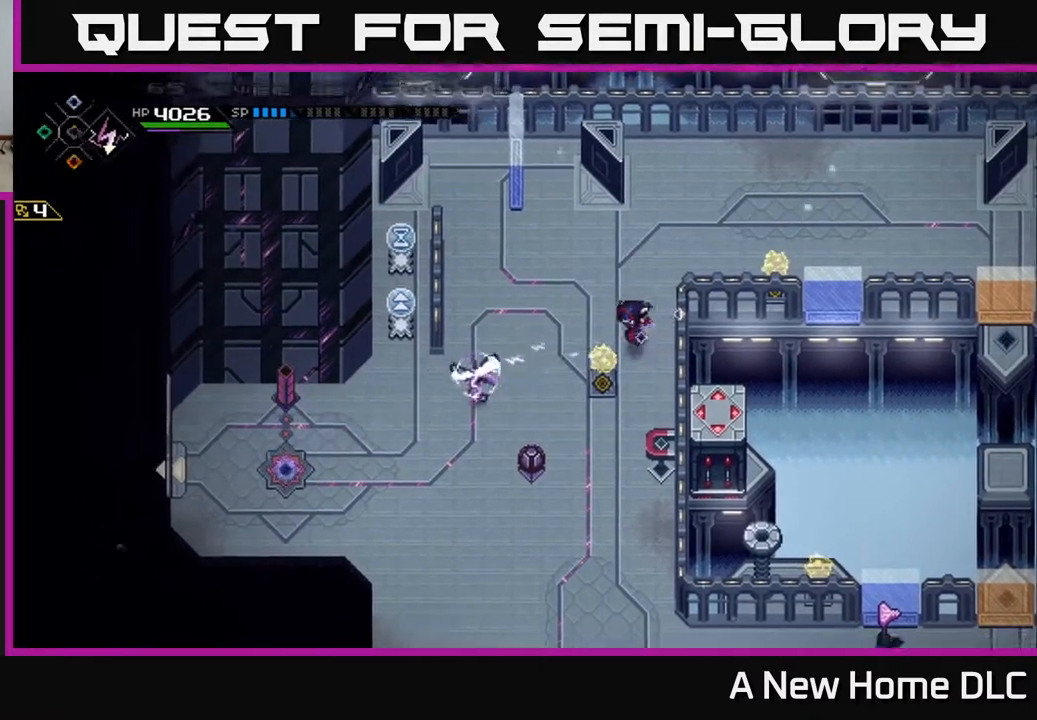
{"buttons": [], "left_stick": "right", "right_stick": "left", "events": [[117, "left_stick", "center"], [183, "left_stick", "right"], [333, "right_stick", "left"]]}
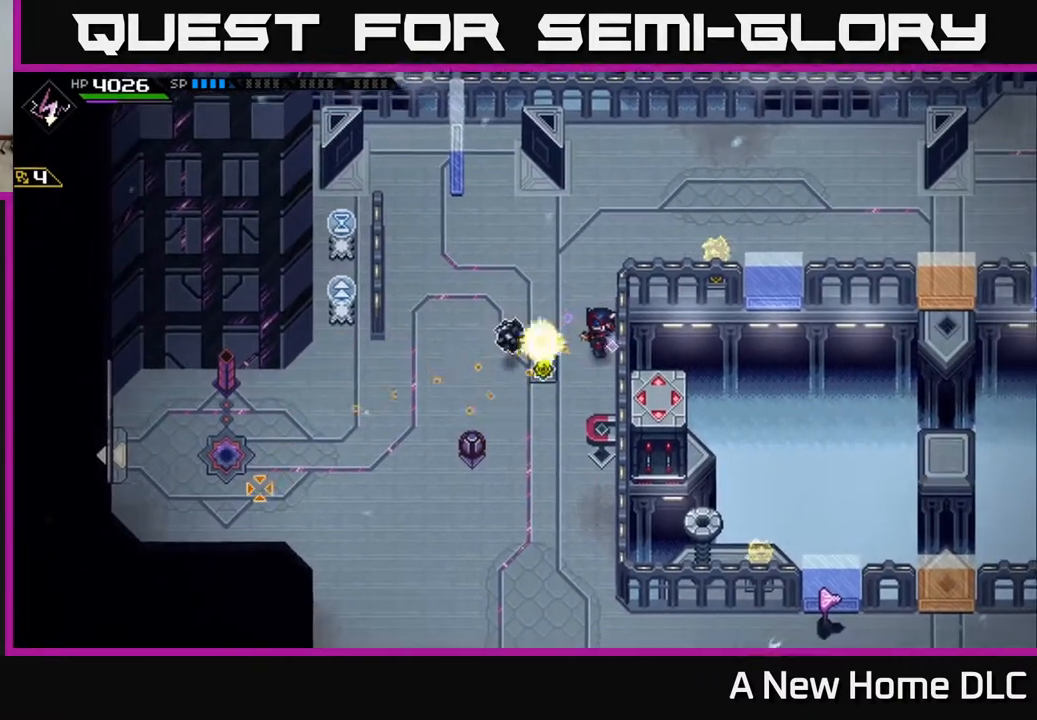
{"buttons": [], "left_stick": "left", "right_stick": "center", "events": [[83, "left_stick", "center"], [183, "left_stick", "up"], [317, "right_stick", "down-left"], [417, "left_stick", "left"], [433, "right_stick", "center"]]}
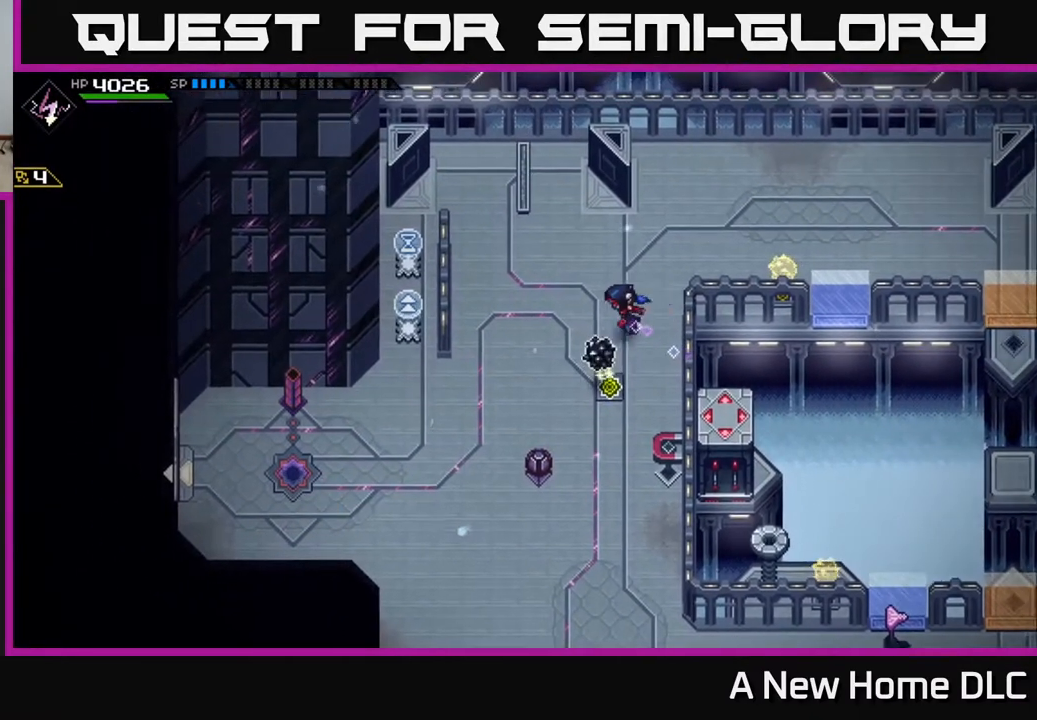
{"buttons": [], "left_stick": "down", "right_stick": "center", "events": [[167, "left_stick", "down-left"], [300, "left_stick", "down"]]}
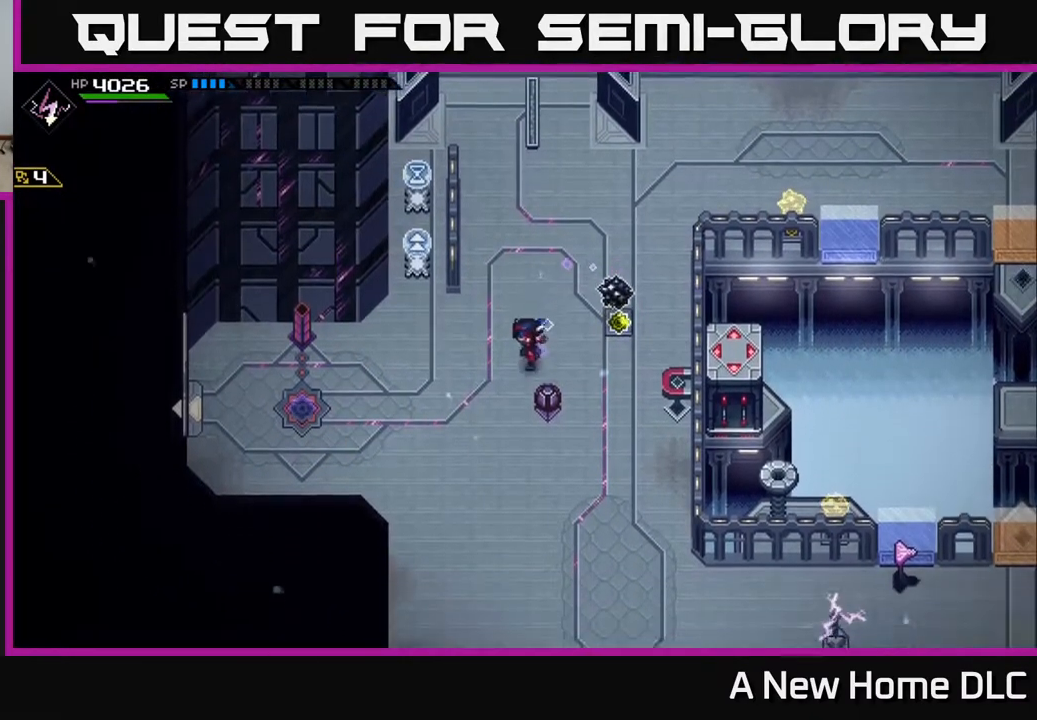
{"buttons": [], "left_stick": "down-right", "right_stick": "up", "events": [[217, "left_stick", "down-left"], [300, "right_stick", "up"], [333, "left_stick", "down"], [433, "left_stick", "down-right"]]}
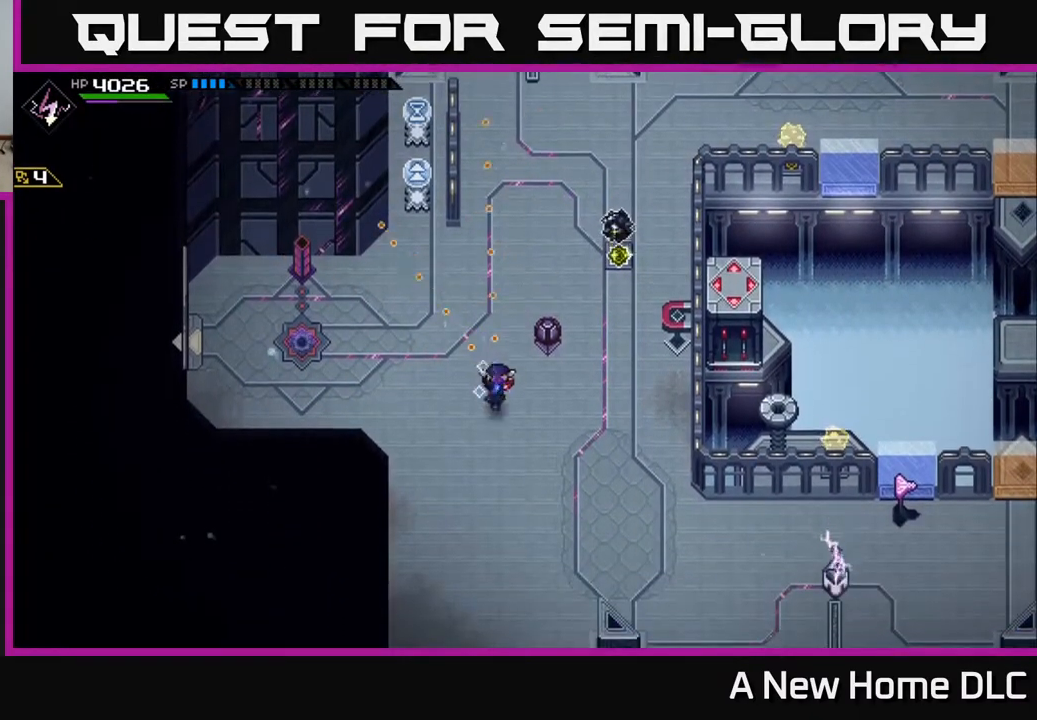
{"buttons": ["DPAD_RIGHT"], "left_stick": "center", "right_stick": "up", "events": [[117, "left_stick", "down-left"], [433, "left_stick", "center"], [467, "DPAD_RIGHT", "down"]]}